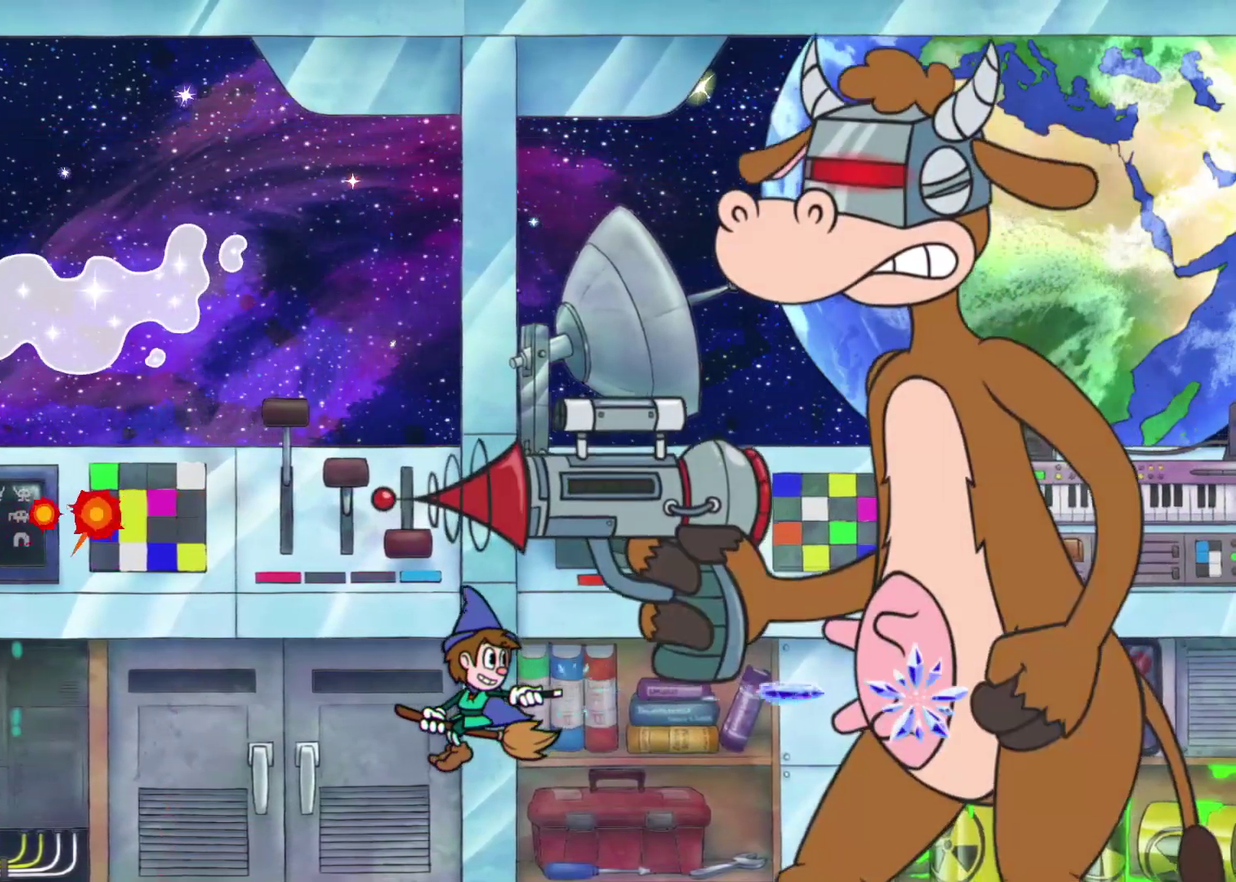
Gameplay with a controller (Xbox layout); each line is a JSON object with the inputs held at the frame after it. "events" lists button and stick changes between this image and that frame as [ms after this image, input, new state], when the widget could be followed in between. Not read: R3 right_stick.
{"buttons": ["X"], "left_stick": "center", "events": []}
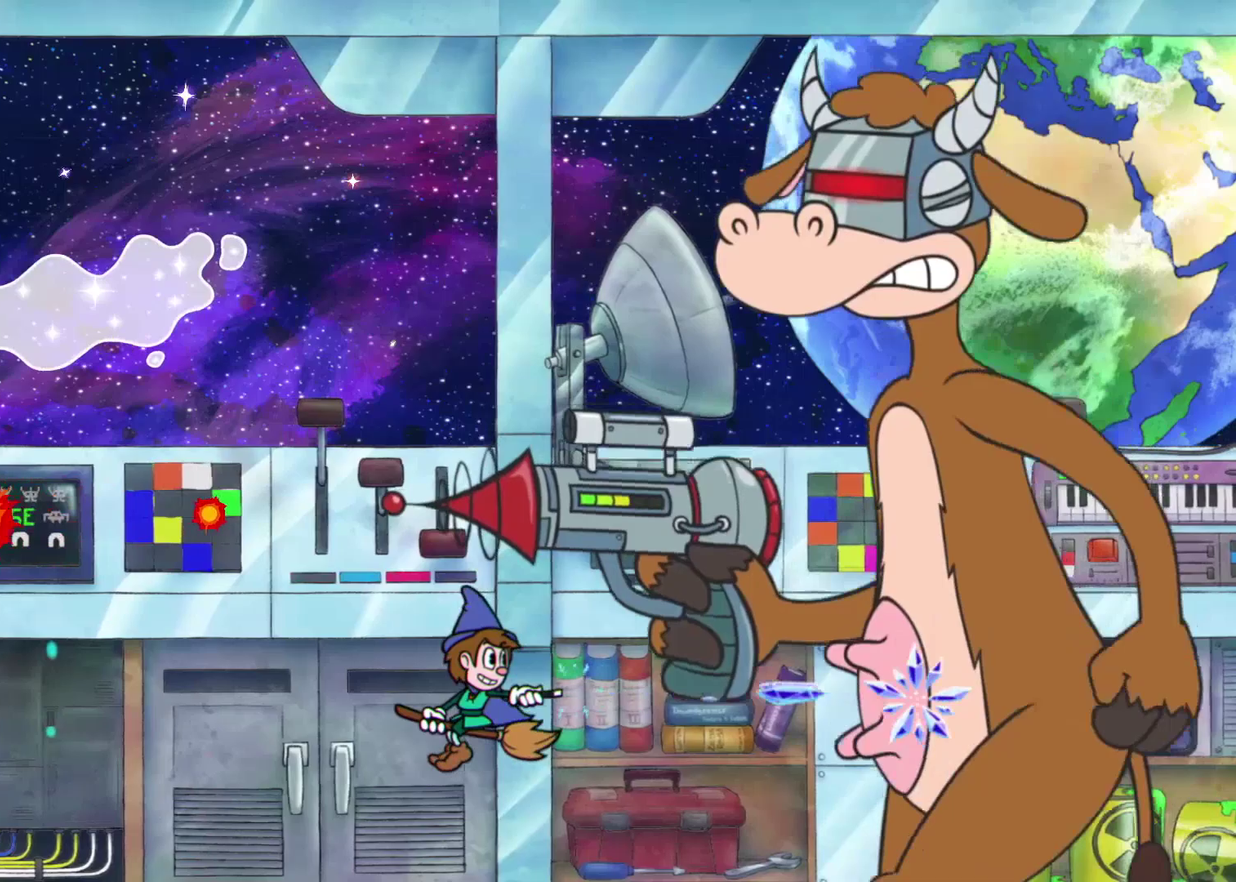
{"buttons": ["X"], "left_stick": "center", "events": []}
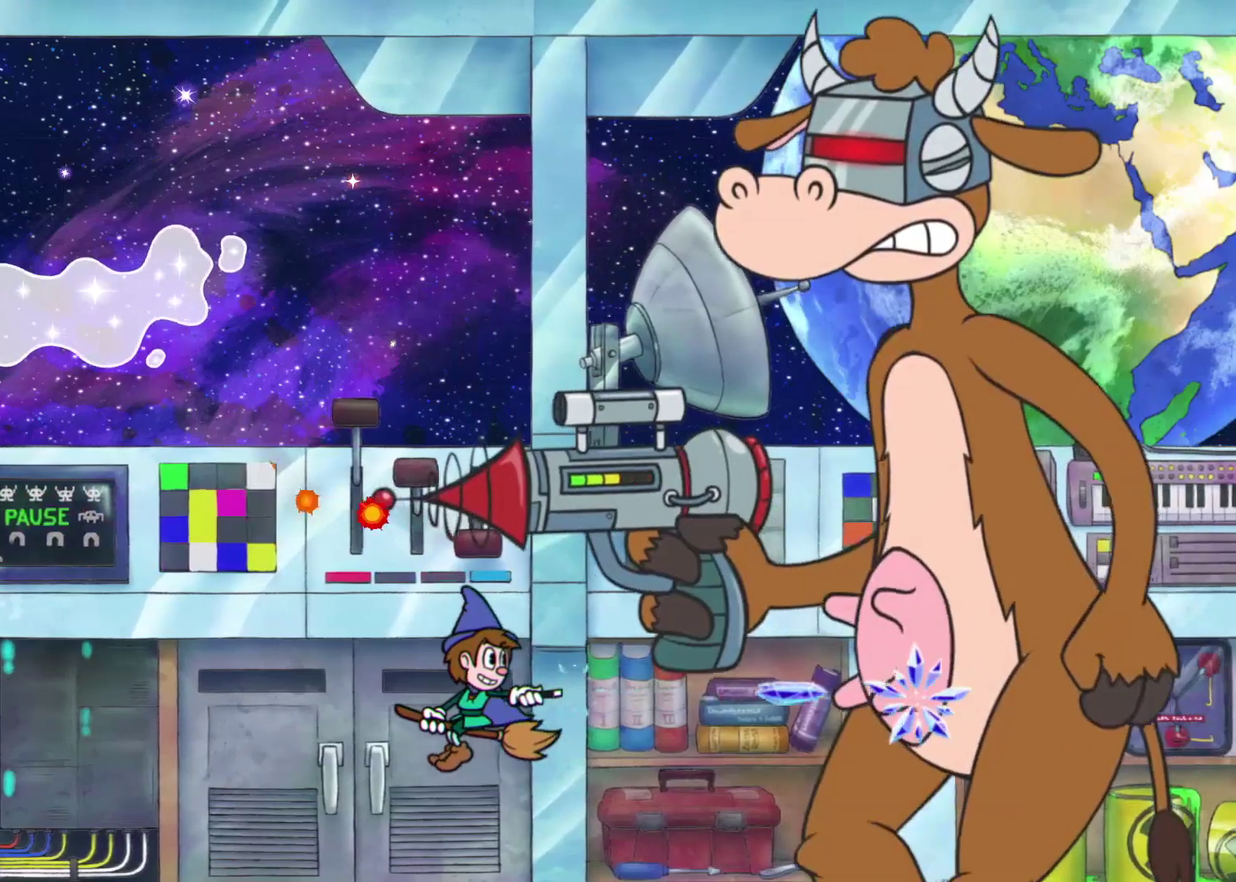
{"buttons": ["X"], "left_stick": "center", "events": []}
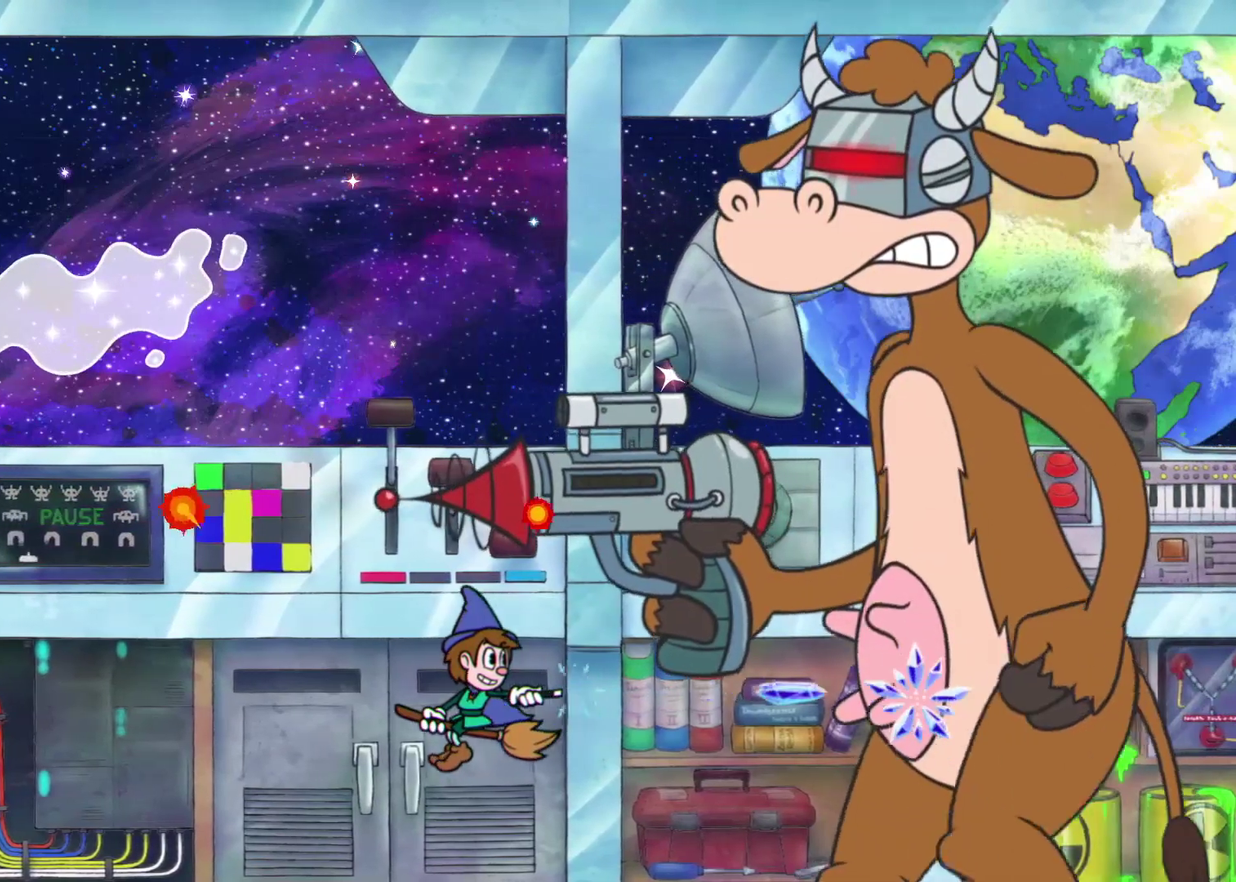
{"buttons": ["X"], "left_stick": "center", "events": []}
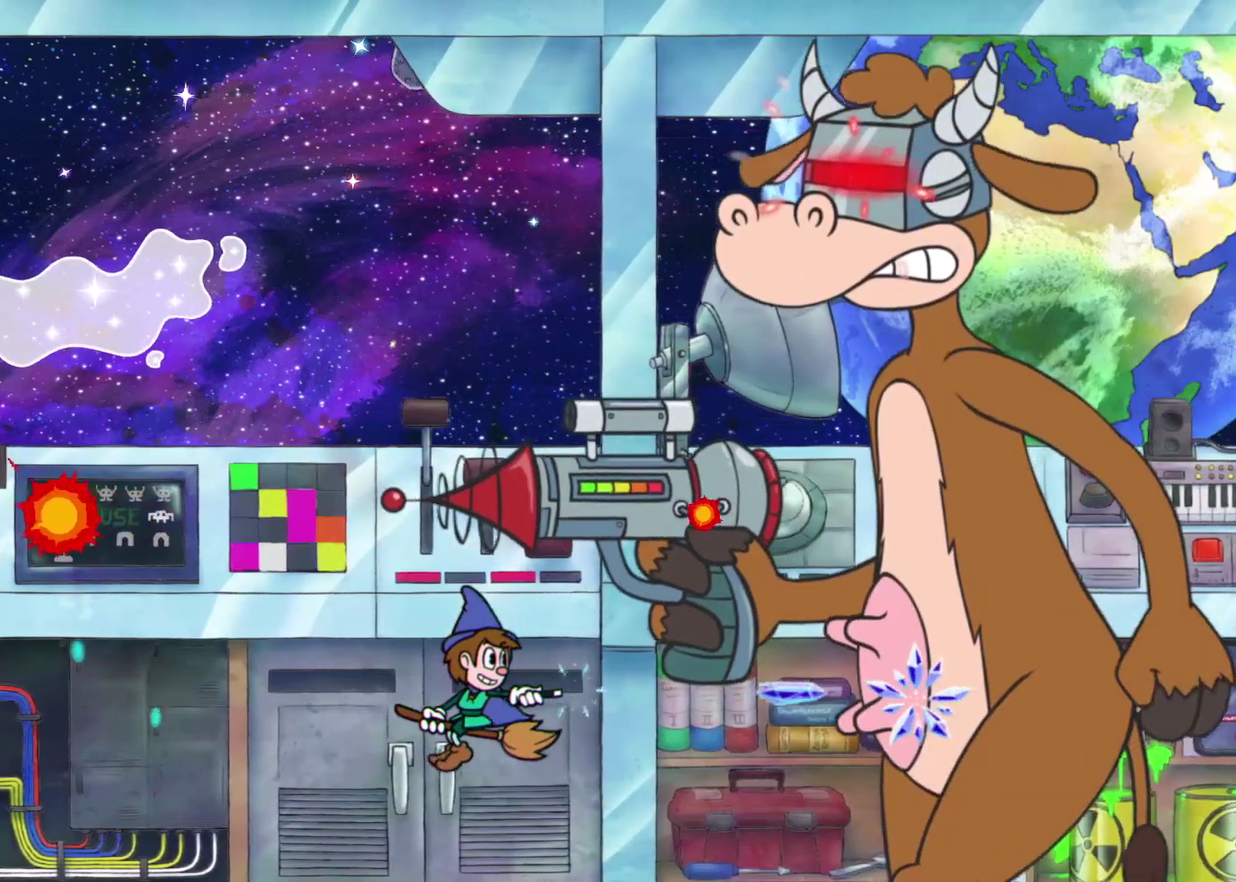
{"buttons": ["X"], "left_stick": "center", "events": []}
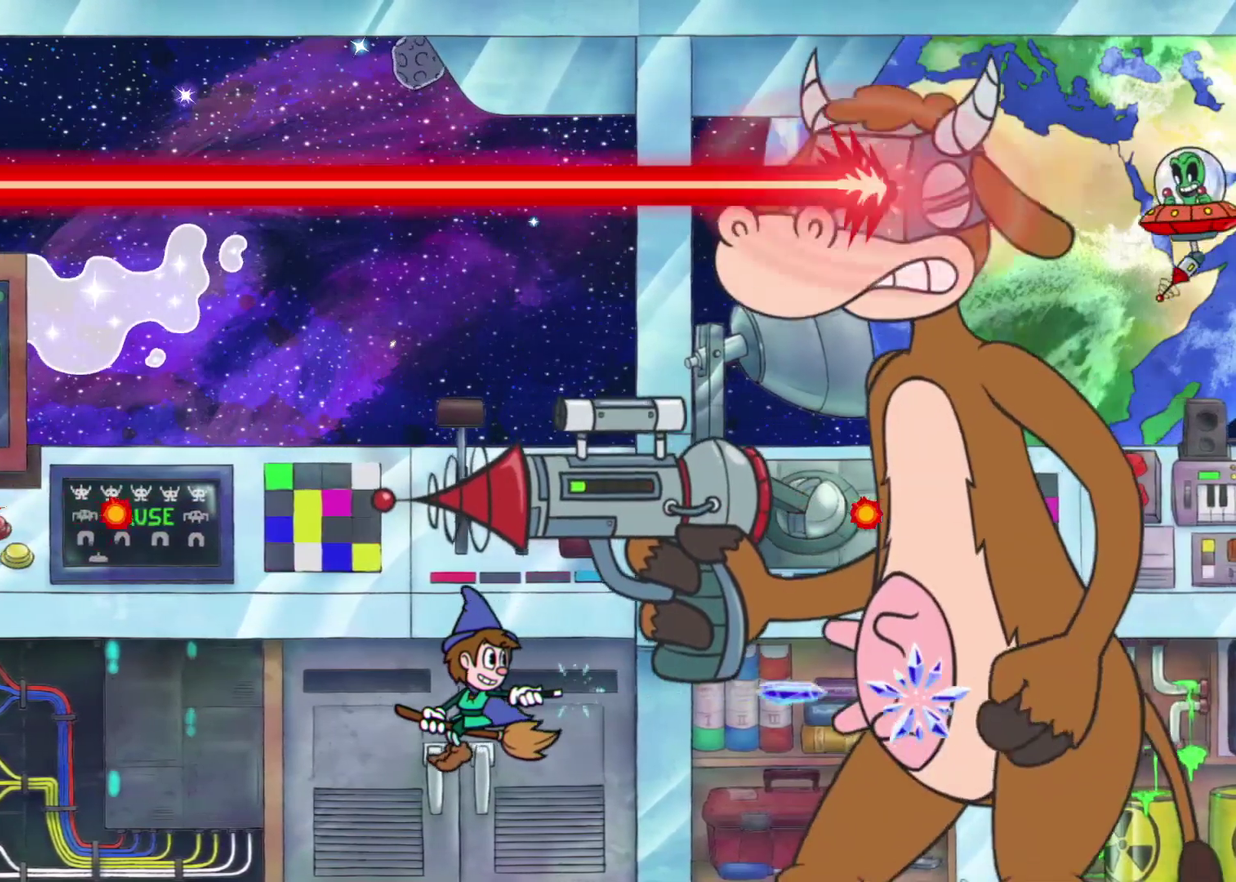
{"buttons": ["X"], "left_stick": "center", "events": []}
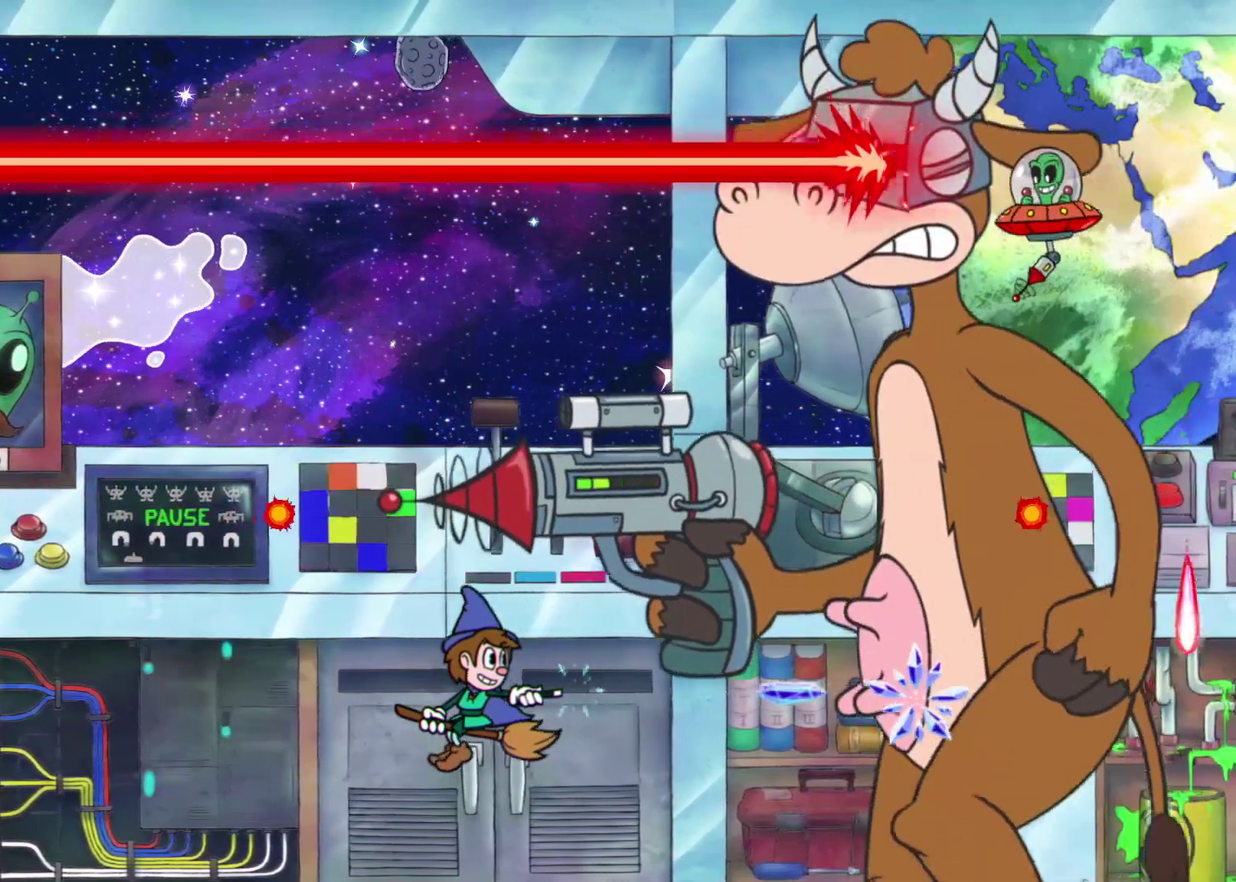
{"buttons": ["X"], "left_stick": "center", "events": []}
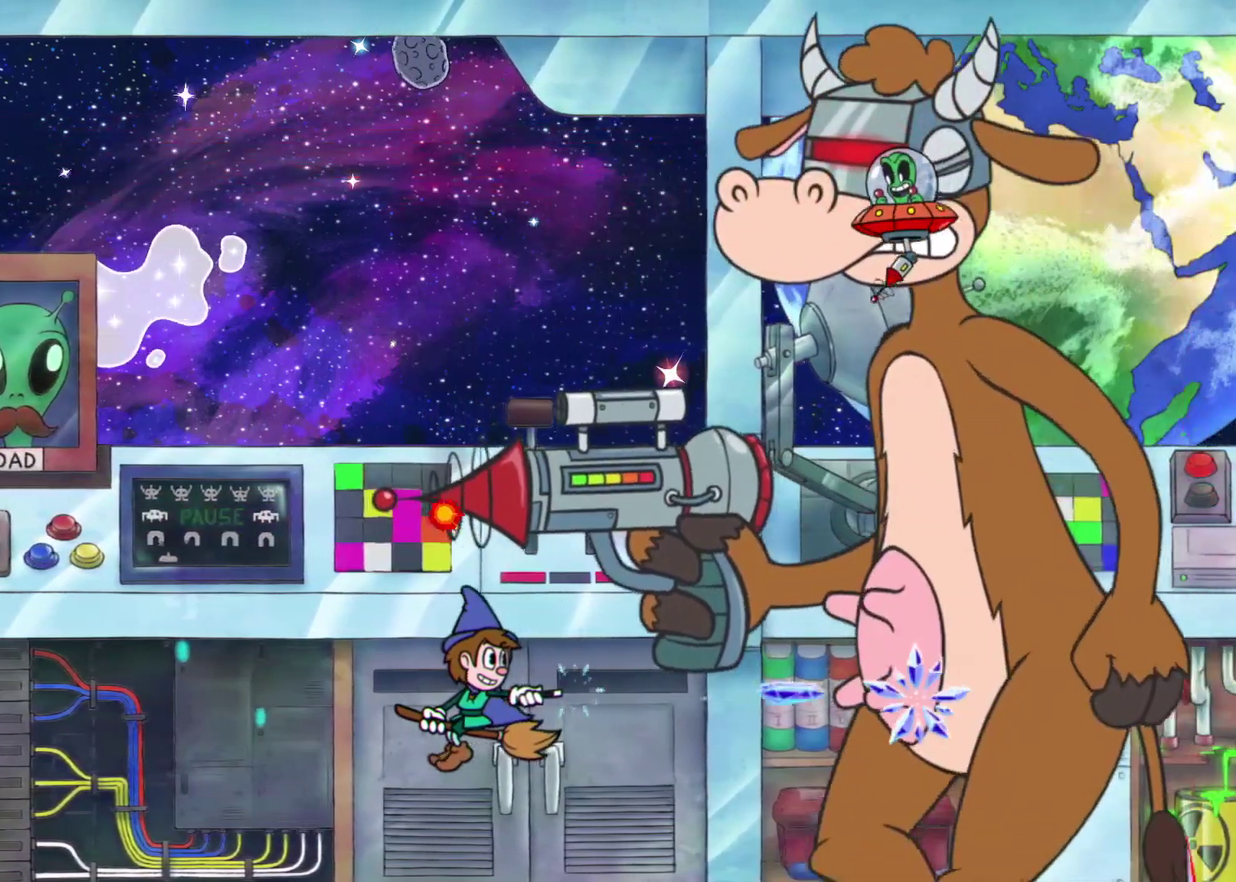
{"buttons": ["X"], "left_stick": "center", "events": []}
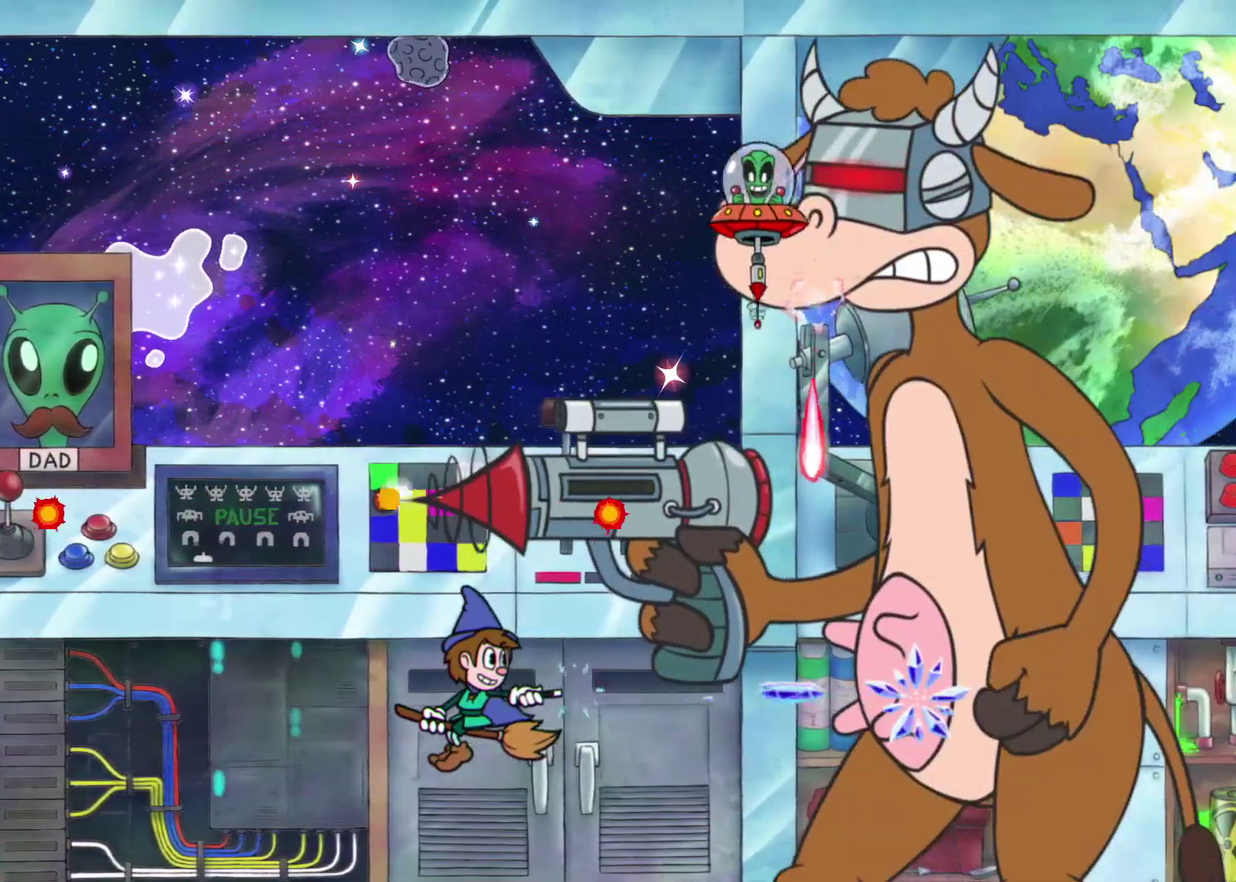
{"buttons": ["X"], "left_stick": "center", "events": []}
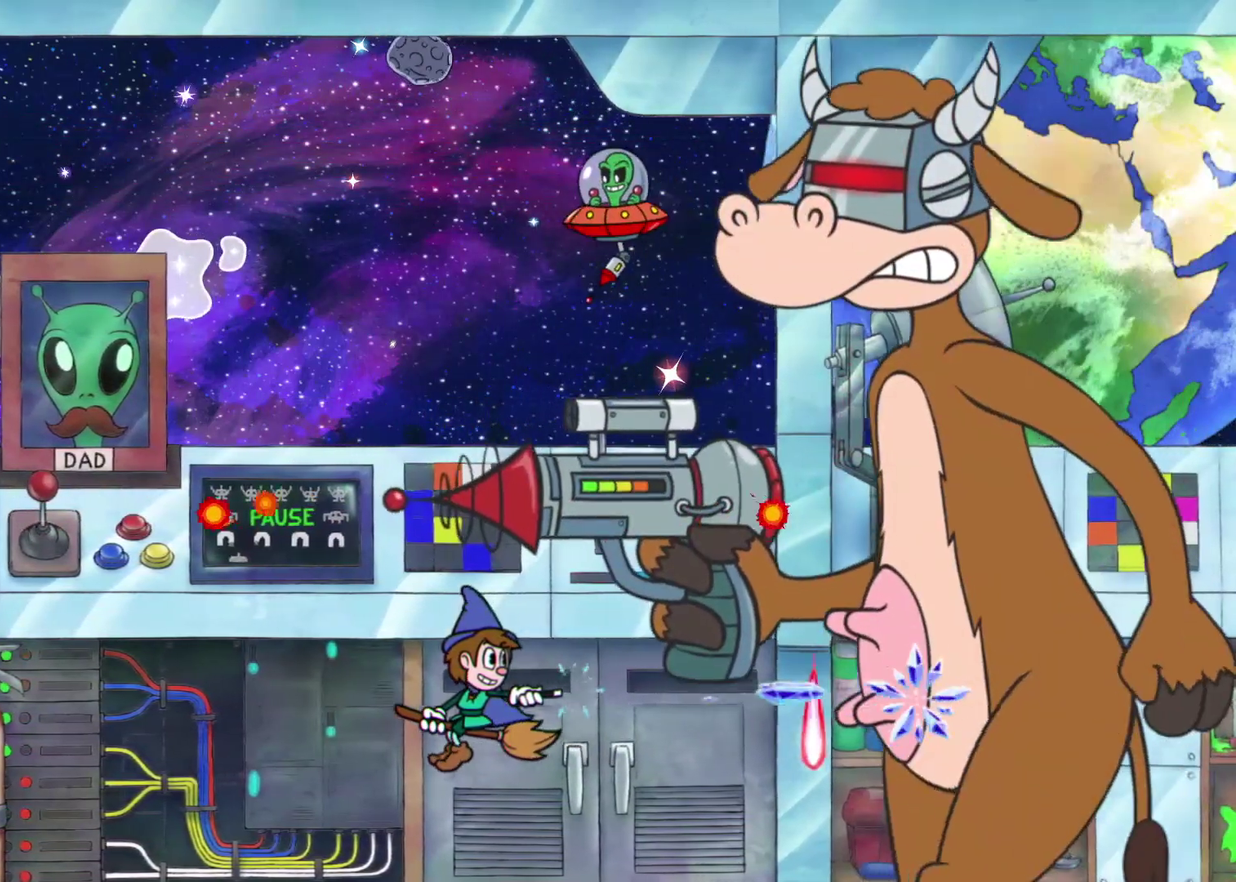
{"buttons": ["X"], "left_stick": "center", "events": []}
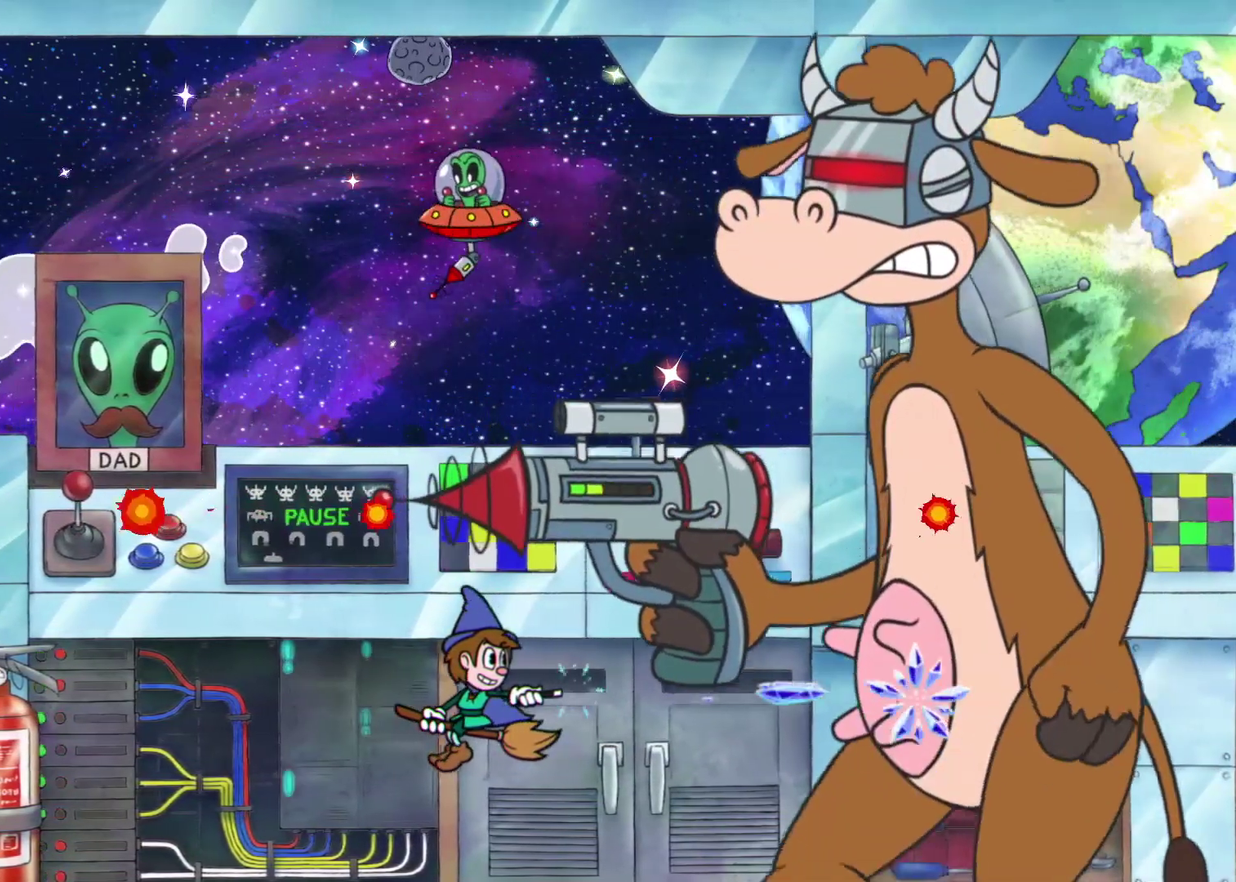
{"buttons": ["X", "R1"], "left_stick": "center", "events": [[417, "R1", "down"]]}
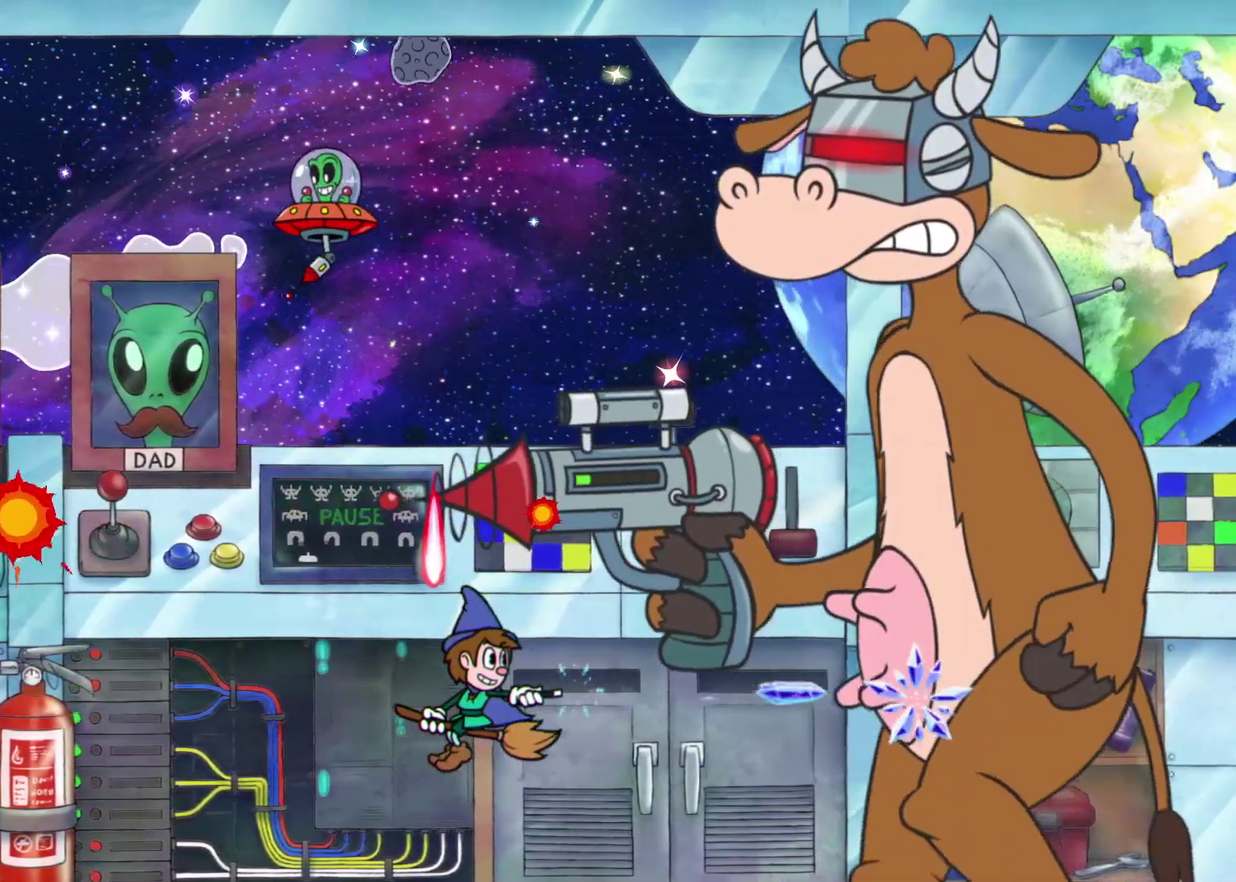
{"buttons": ["X", "R1"], "left_stick": "center", "events": [[67, "R1", "up"], [150, "R1", "down"], [300, "R1", "up"], [367, "R1", "down"]]}
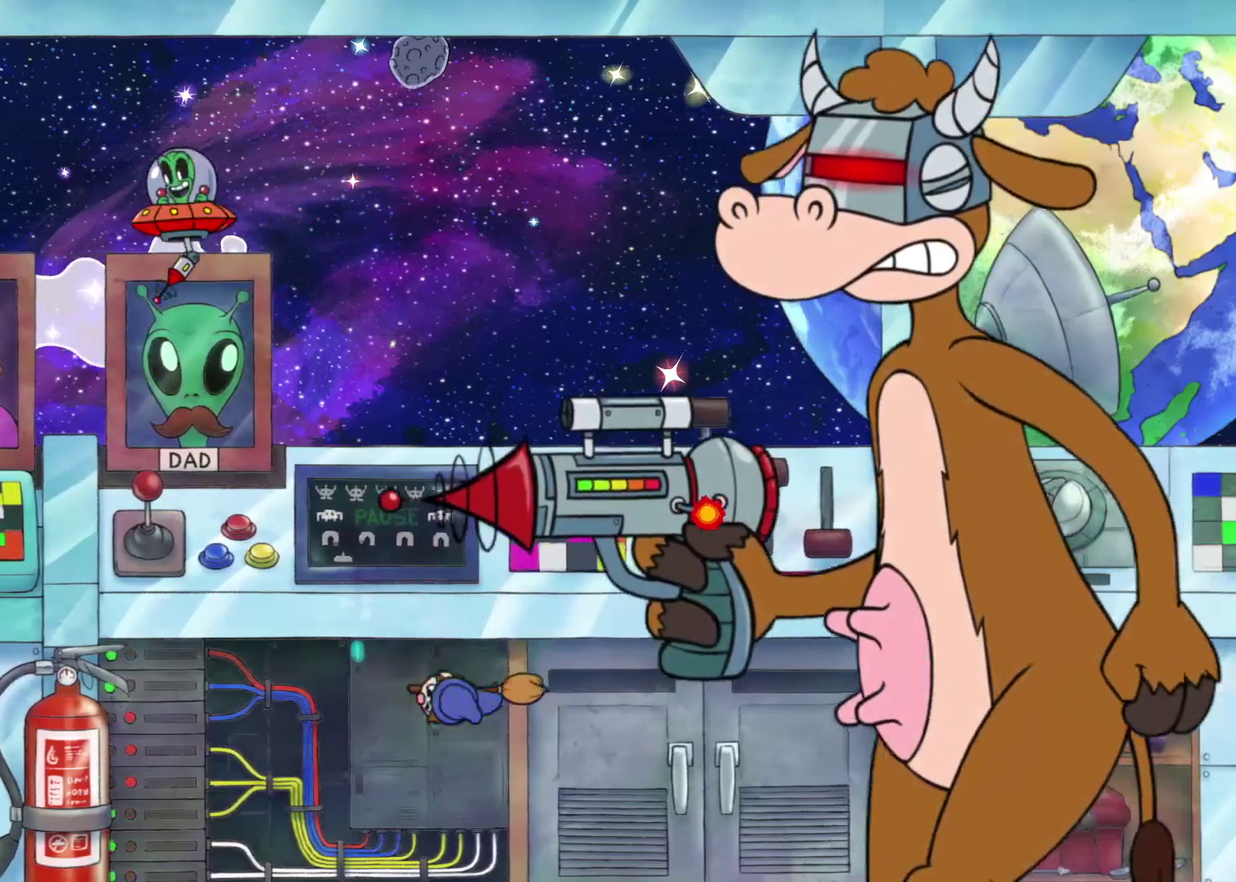
{"buttons": ["X"], "left_stick": "center", "events": [[50, "R1", "up"], [217, "X", "up"], [267, "X", "down"]]}
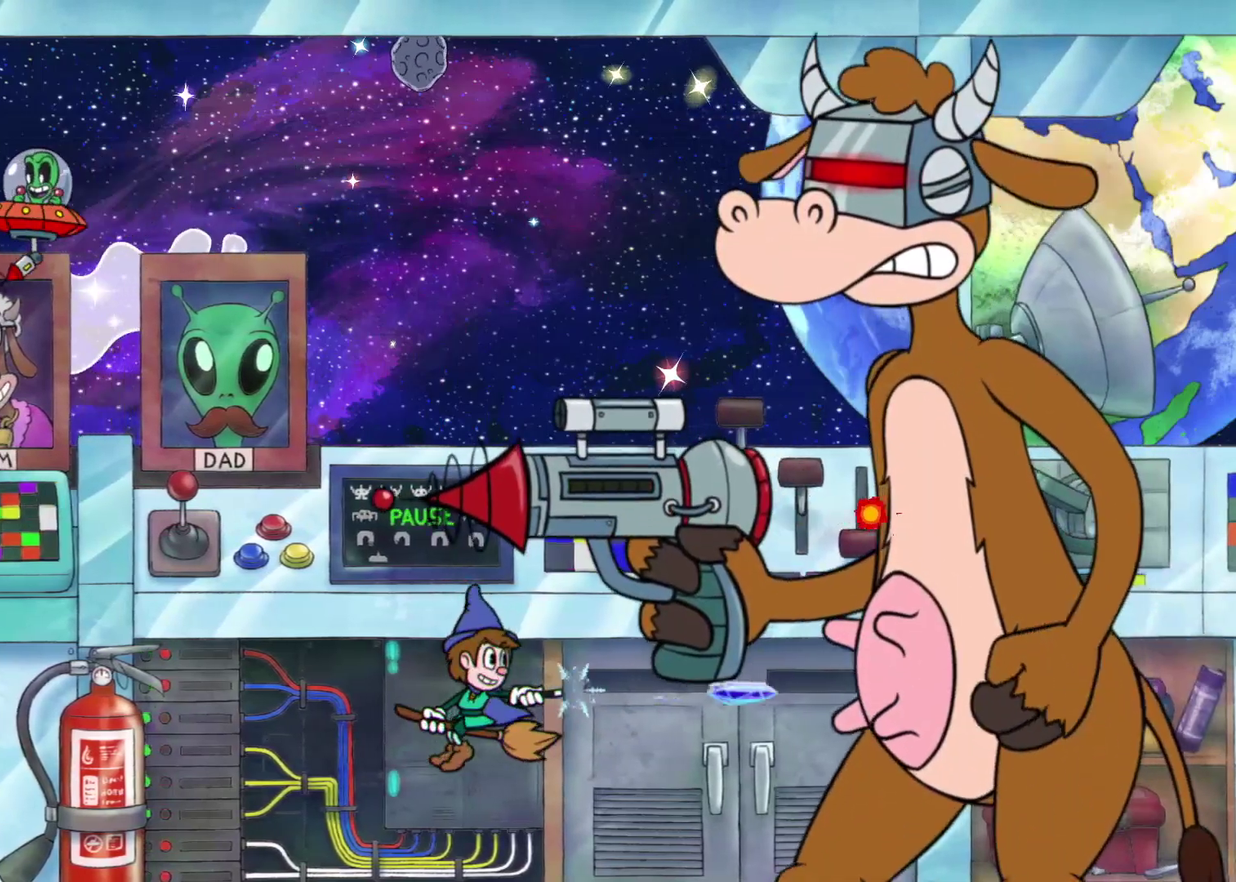
{"buttons": ["X"], "left_stick": "center", "events": []}
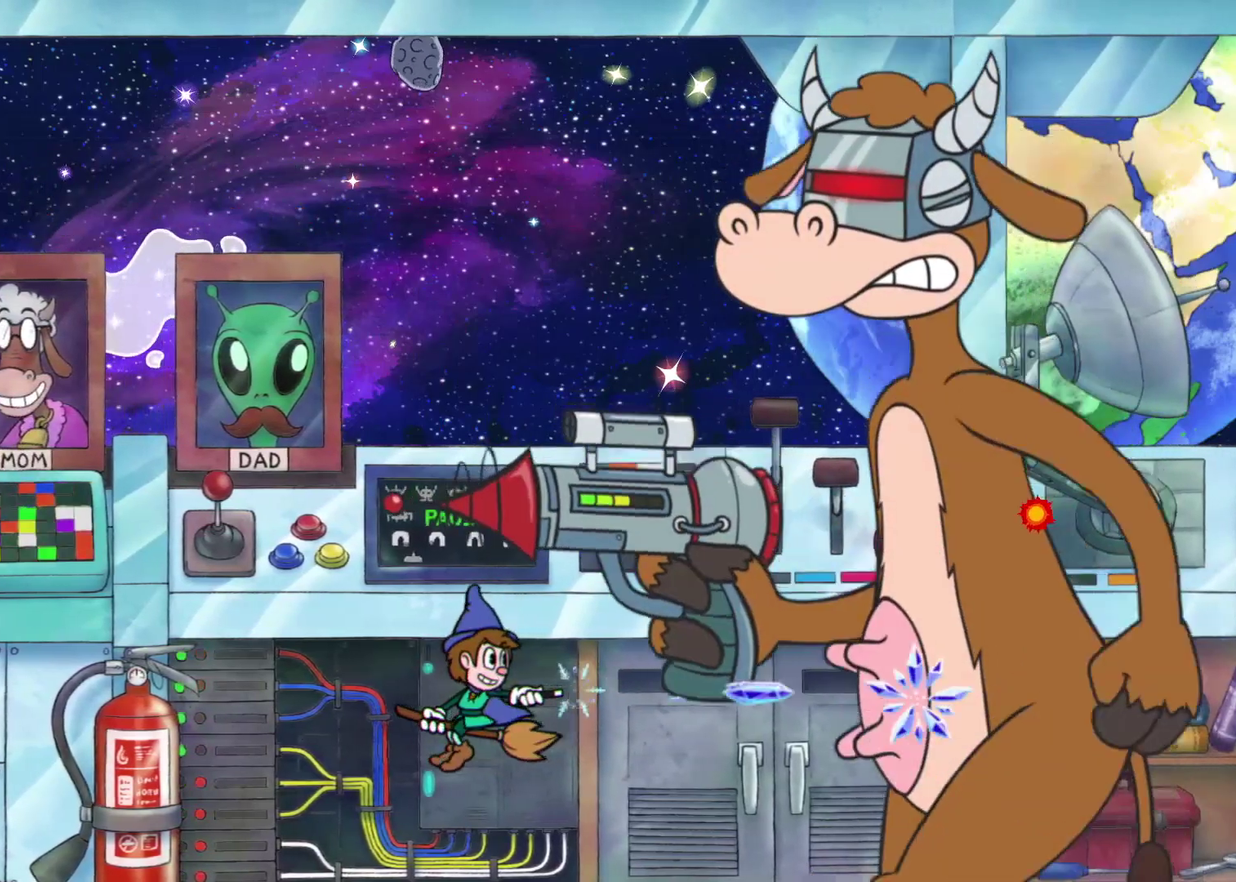
{"buttons": ["X"], "left_stick": "center", "events": []}
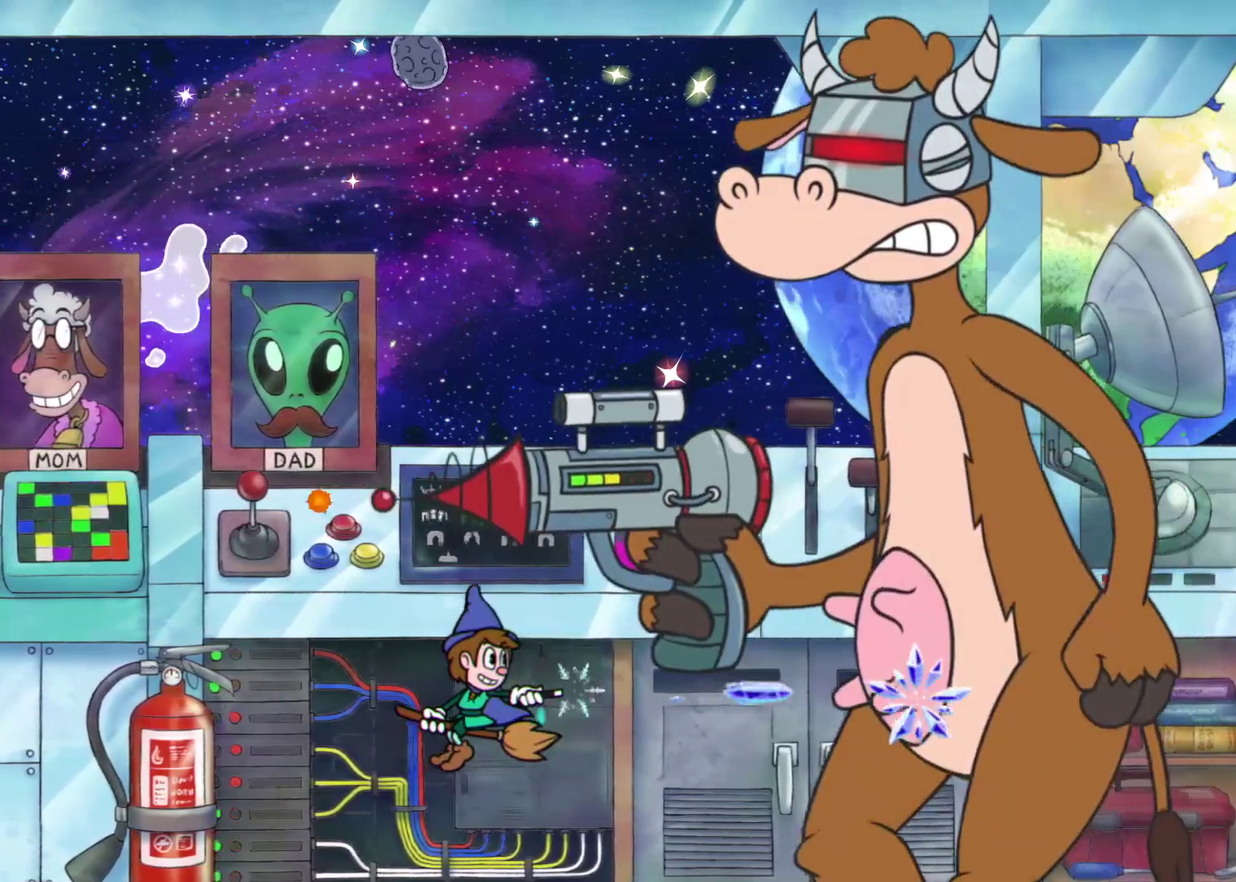
{"buttons": ["X"], "left_stick": "center", "events": []}
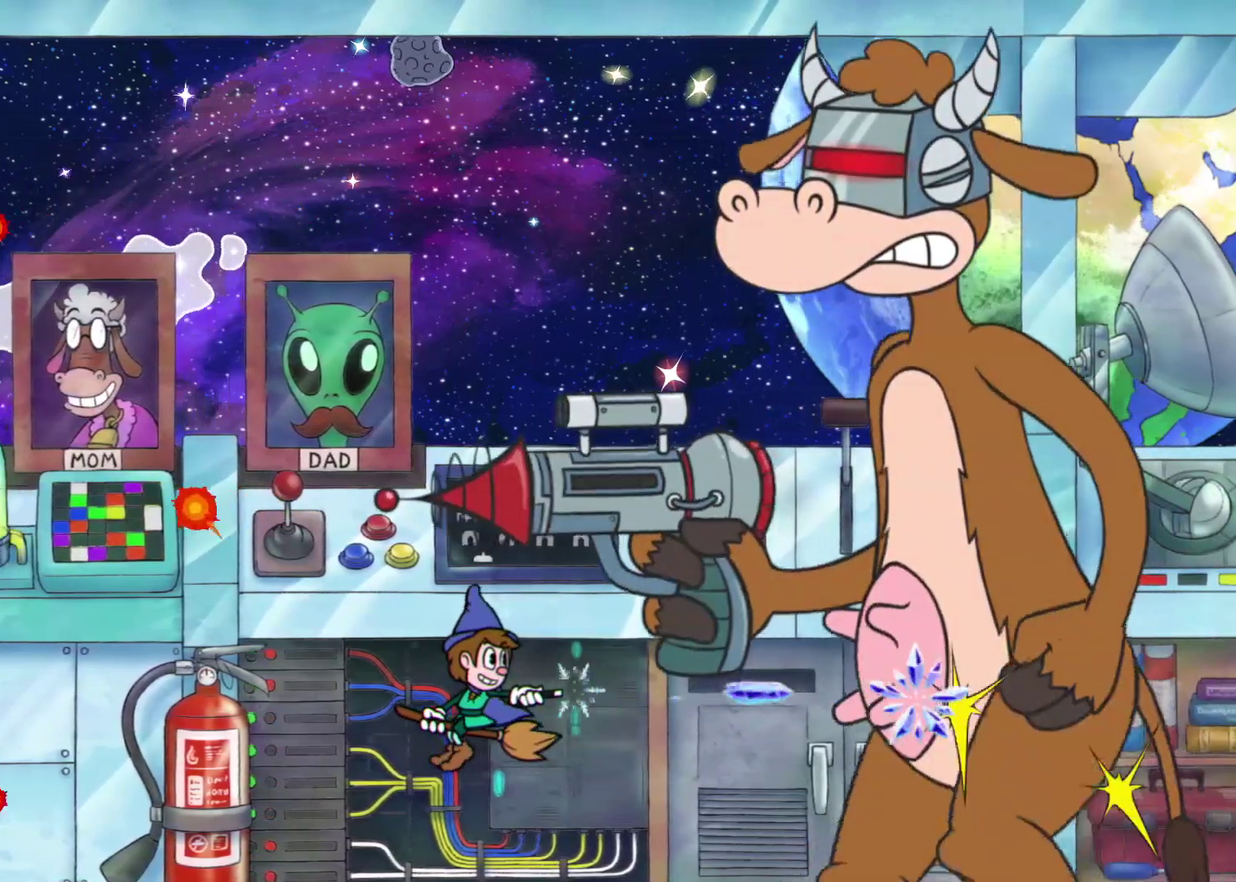
{"buttons": ["X"], "left_stick": "center", "events": []}
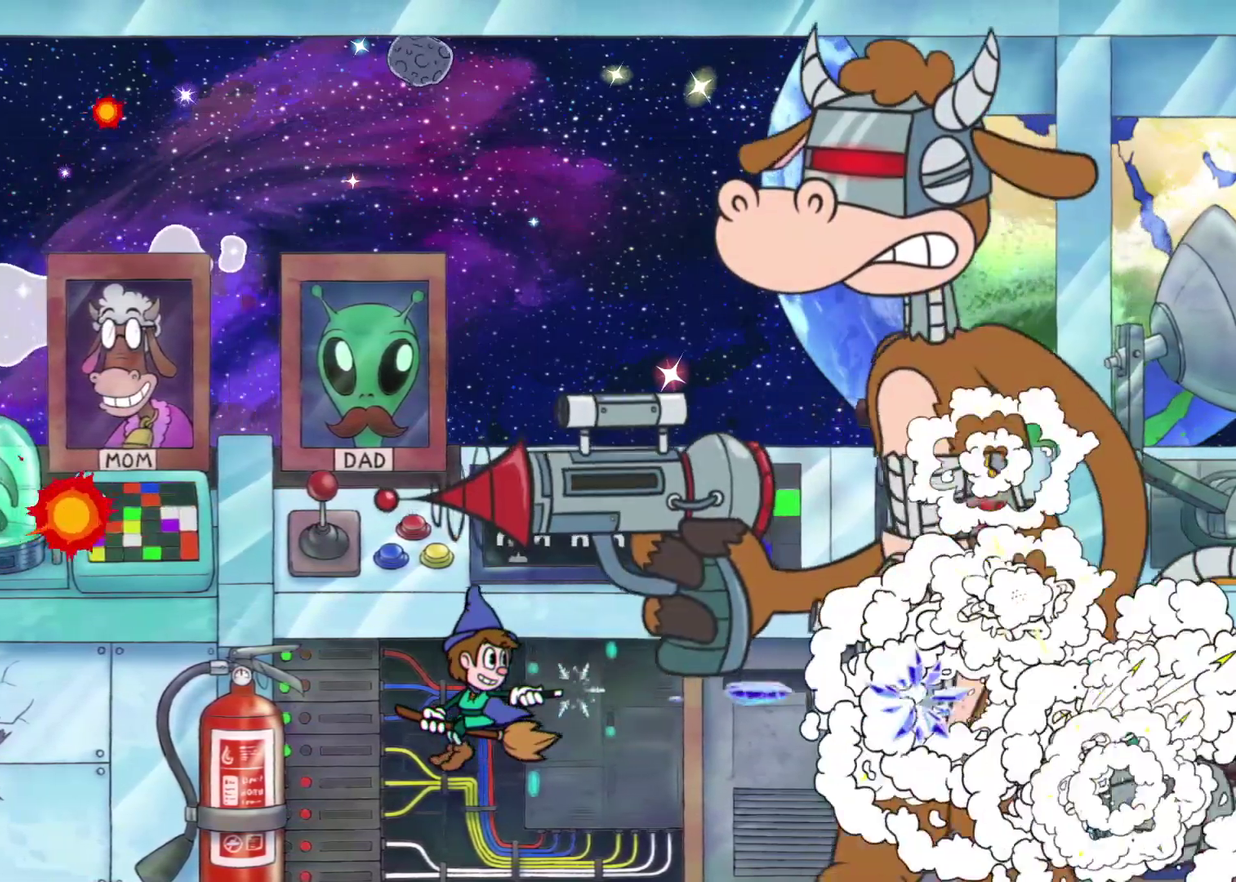
{"buttons": ["X"], "left_stick": "center", "events": []}
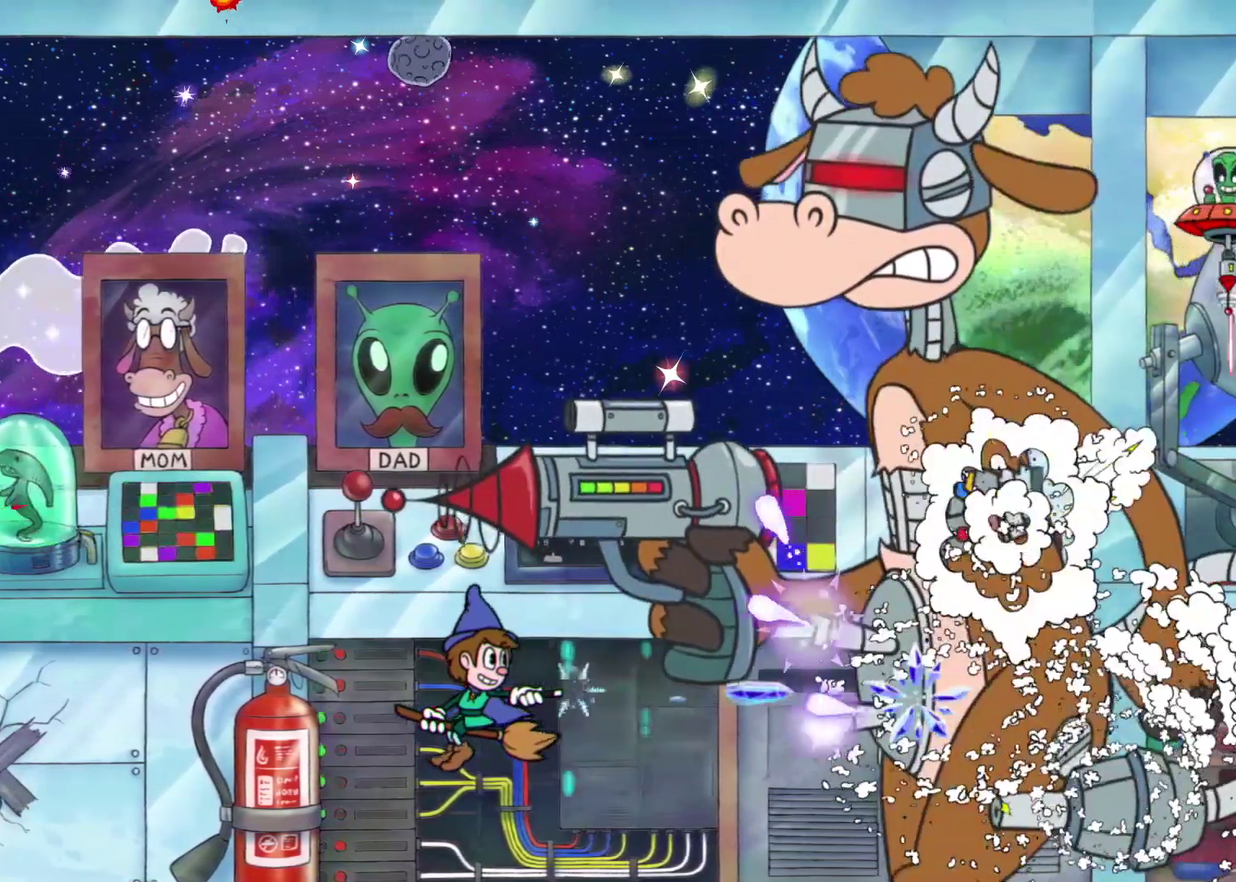
{"buttons": ["X"], "left_stick": "left", "events": [[183, "left_stick", "left"], [367, "left_stick", "center"], [467, "left_stick", "left"]]}
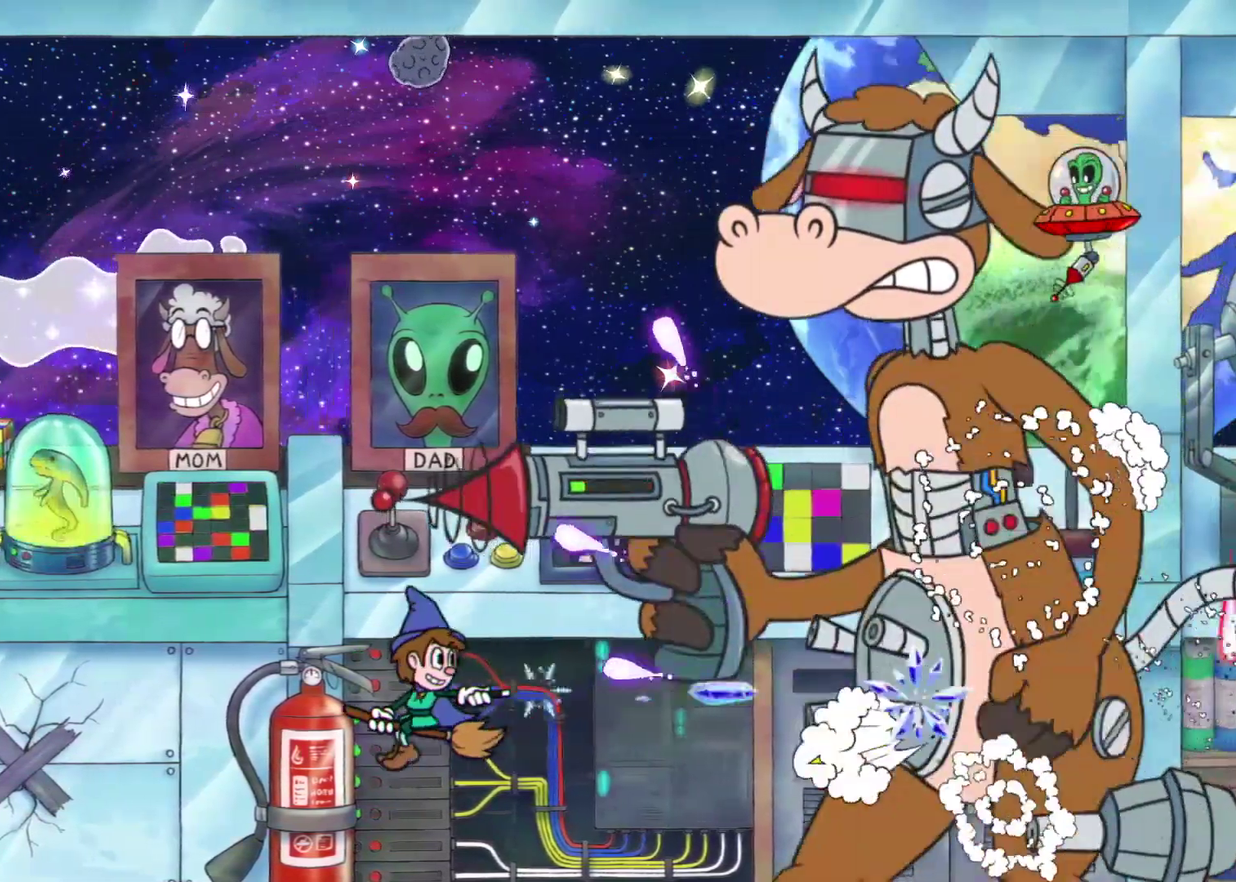
{"buttons": ["X"], "left_stick": "center", "events": [[133, "left_stick", "down-left"], [217, "left_stick", "center"]]}
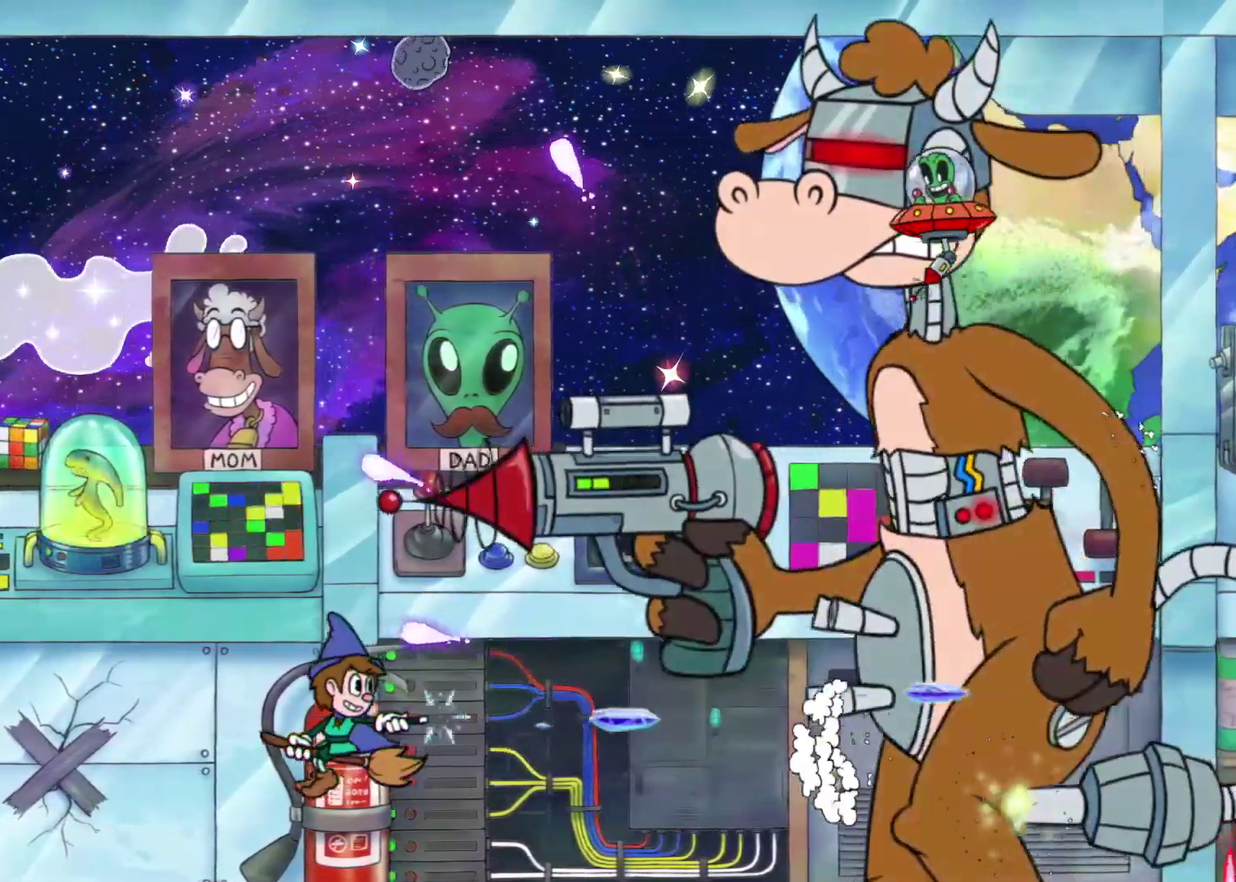
{"buttons": ["X"], "left_stick": "up-right", "events": [[83, "left_stick", "down"], [200, "left_stick", "center"], [317, "left_stick", "right"], [400, "left_stick", "up-right"]]}
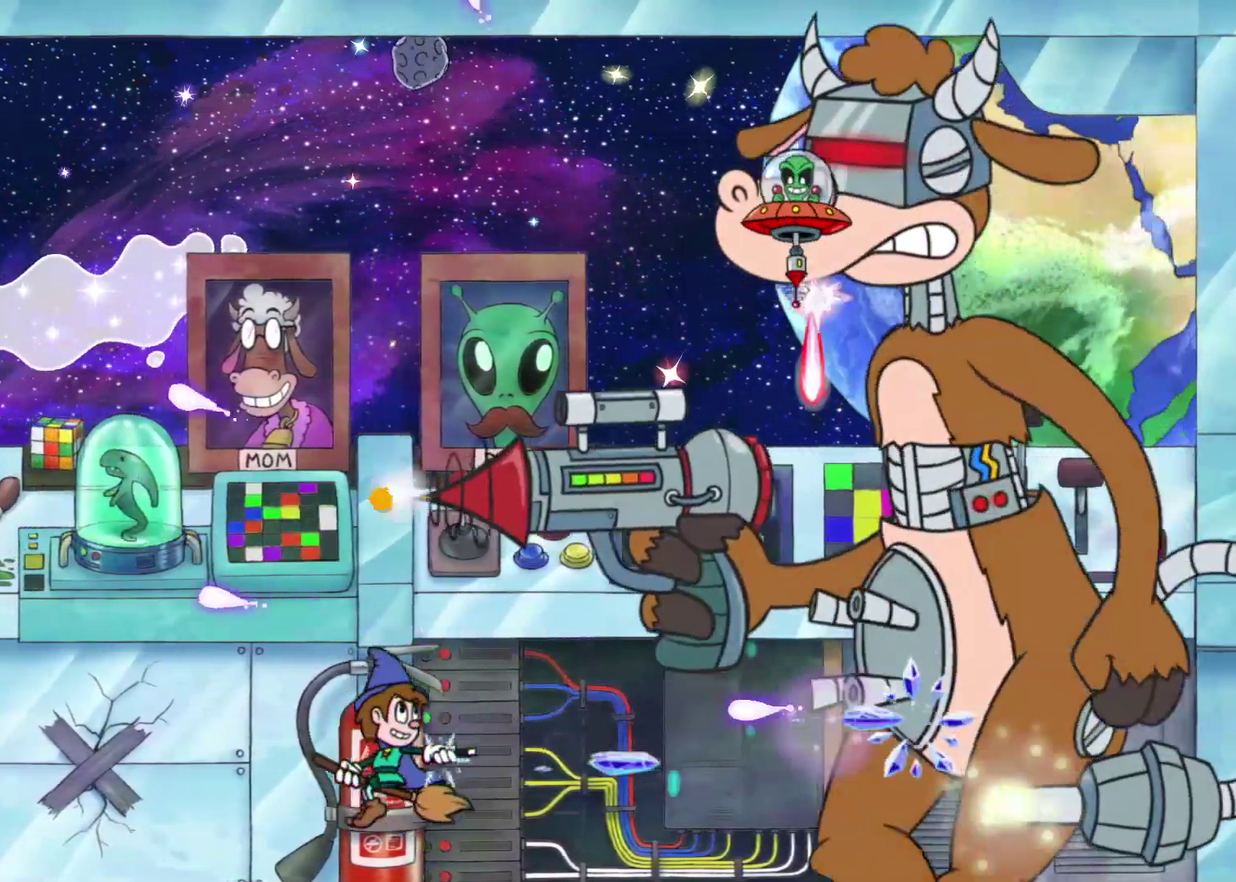
{"buttons": ["X"], "left_stick": "left", "events": [[33, "left_stick", "right"], [117, "left_stick", "center"], [283, "left_stick", "left"]]}
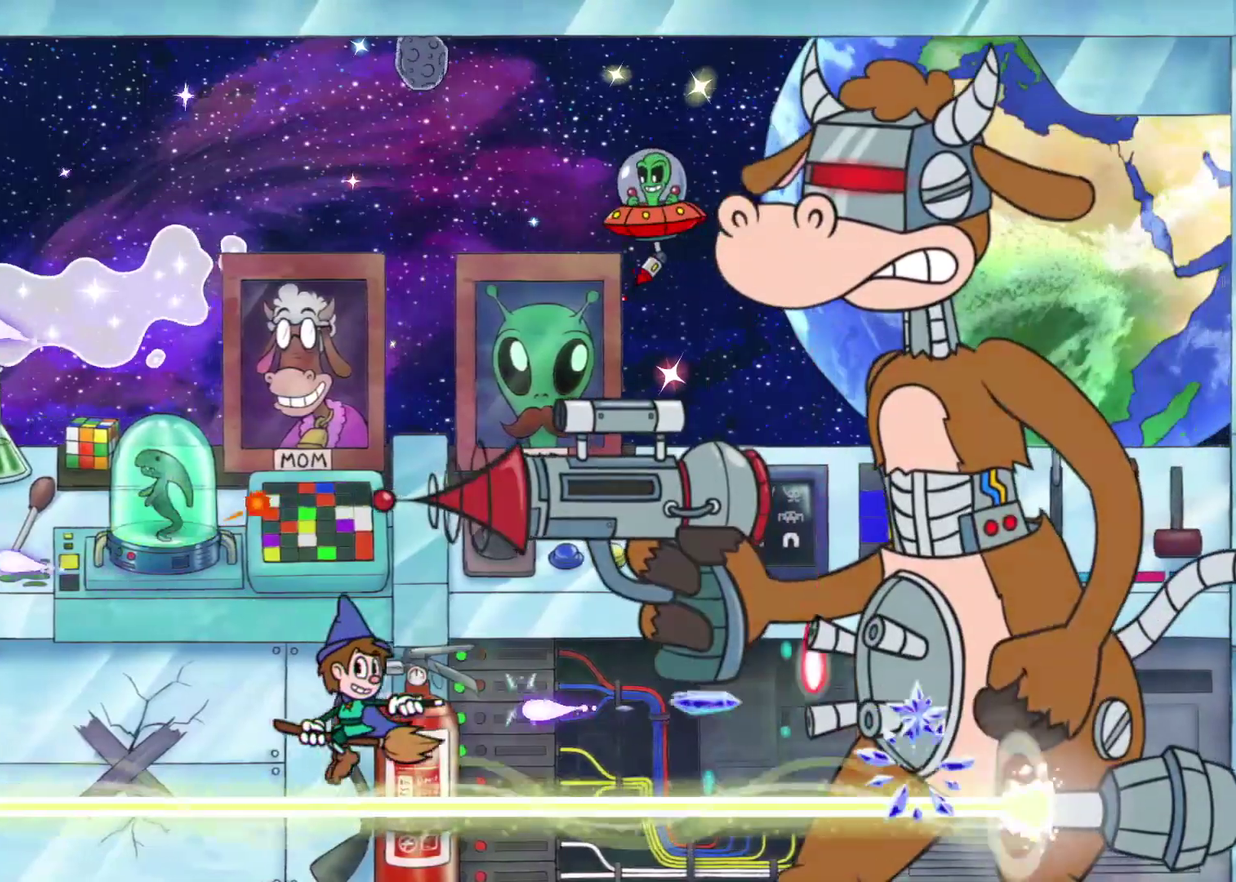
{"buttons": [], "left_stick": "right", "events": [[83, "X", "up"], [117, "left_stick", "center"], [133, "R1", "down"], [283, "R1", "up"], [350, "R1", "down"], [400, "left_stick", "right"], [500, "R1", "up"]]}
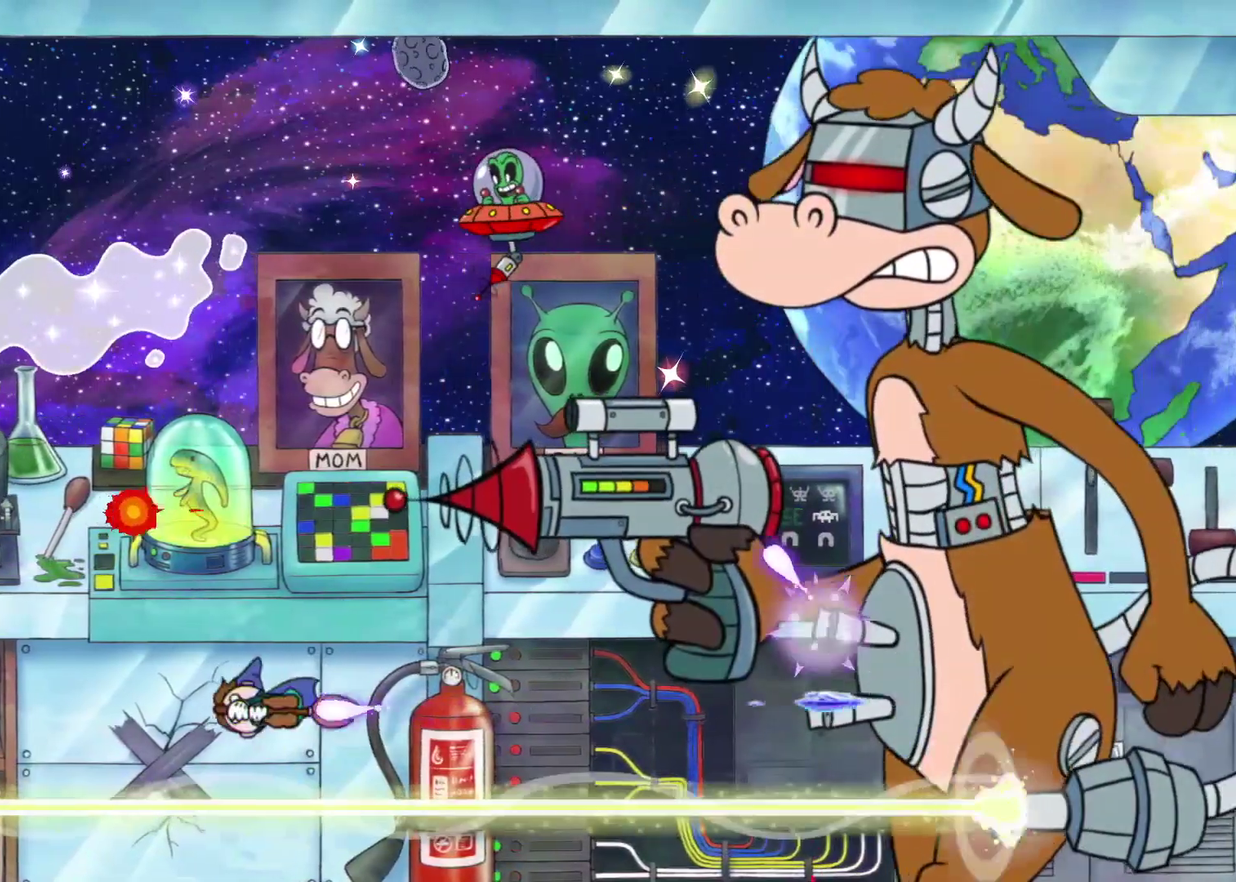
{"buttons": ["X"], "left_stick": "center", "events": [[217, "left_stick", "center"], [500, "X", "down"]]}